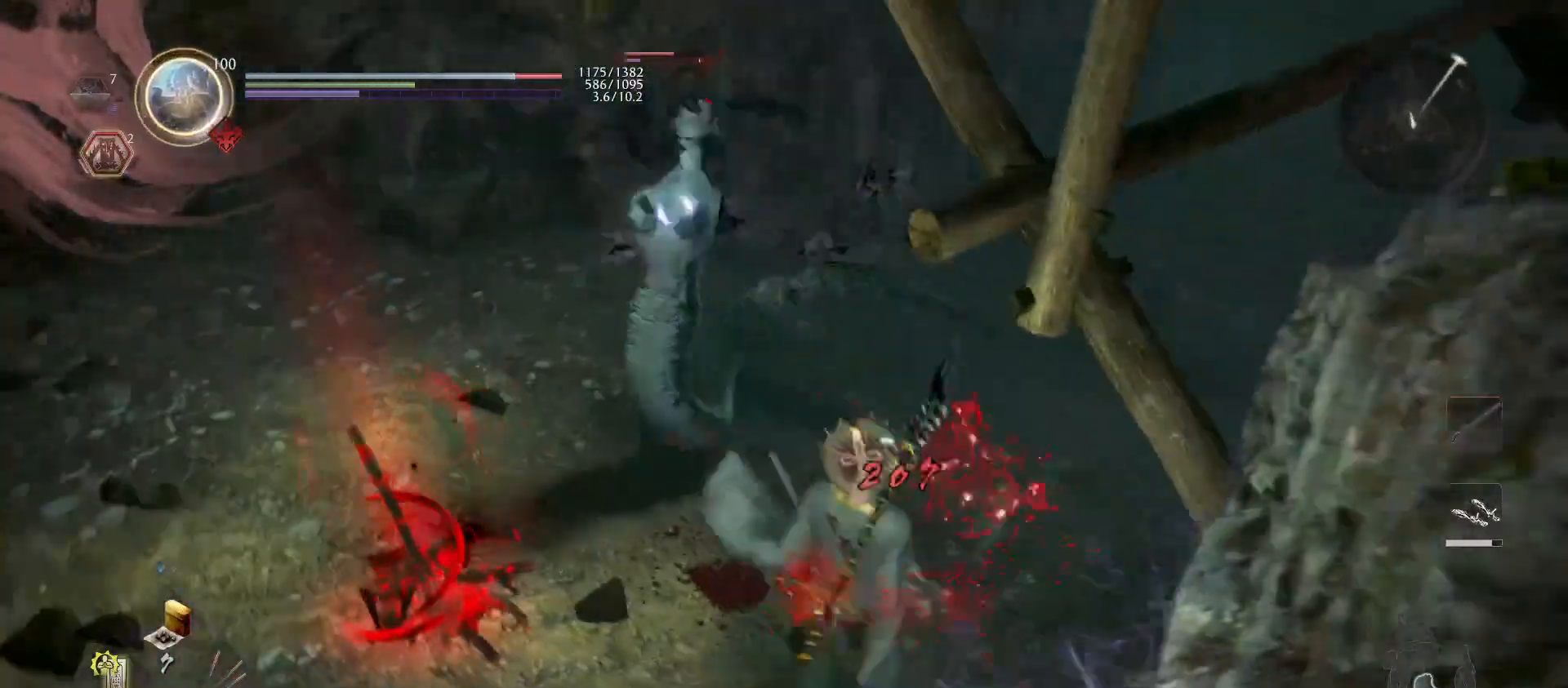
Gameplay with a controller (PlayStation layout); each line is a JSON object with the inputs held at the frame after it. "events" lists button and stick changes between this image and that frame as [ms after this image, input, new state], when the widget could be followed in between.
{"buttons": ["SQUARE"], "left_stick": "up", "right_stick": "center", "events": [[267, "CROSS", "down"], [300, "left_stick", "up"], [367, "CROSS", "up"], [367, "L1", "up"], [467, "SQUARE", "down"]]}
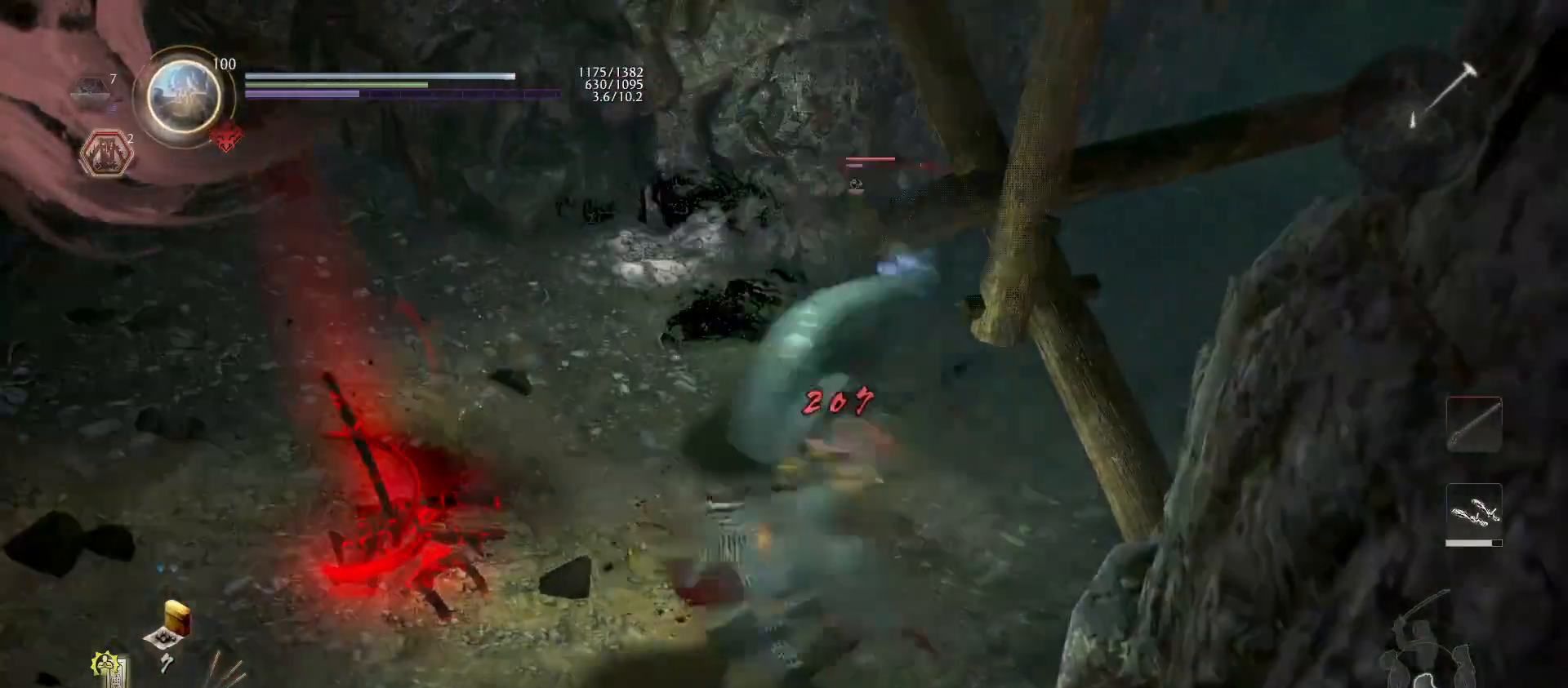
{"buttons": [], "left_stick": "left", "right_stick": "center", "events": [[67, "left_stick", "up-left"], [100, "SQUARE", "up"], [500, "left_stick", "left"]]}
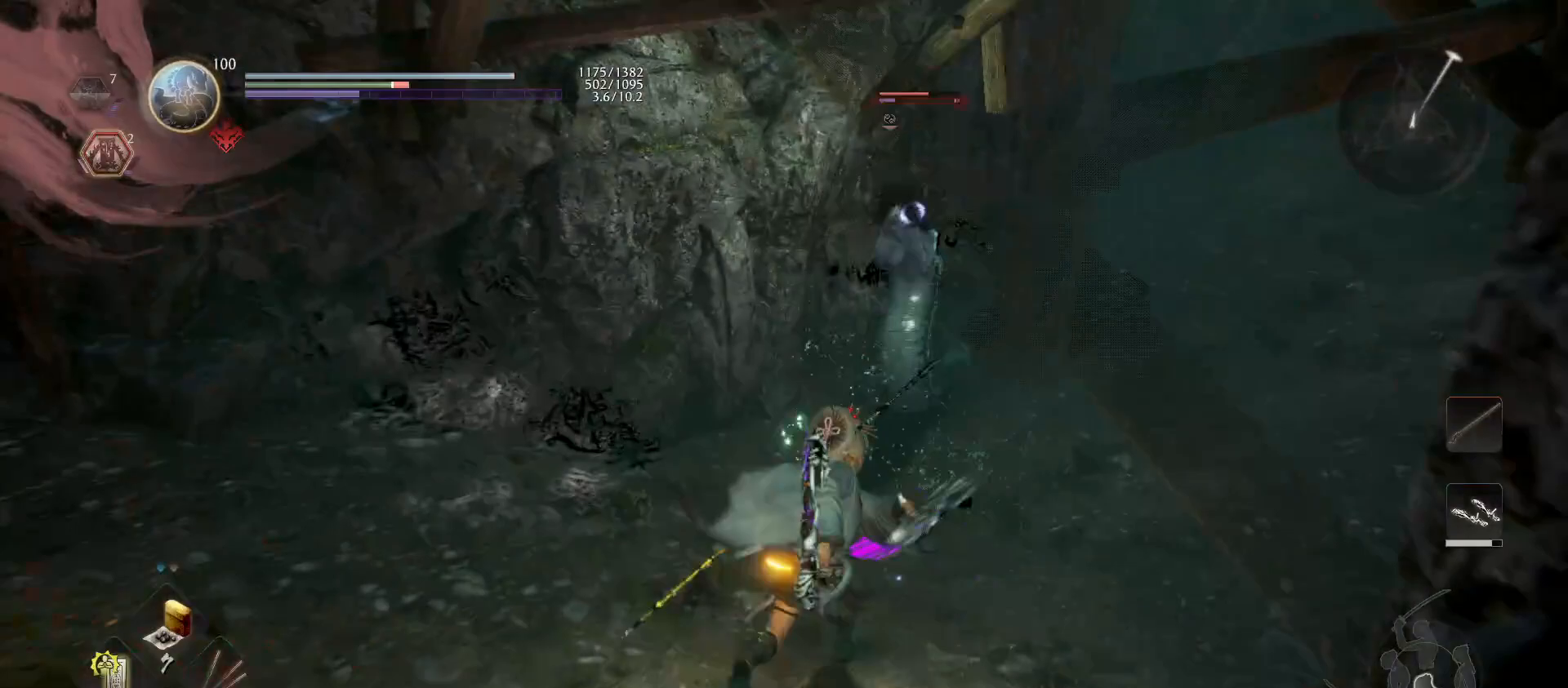
{"buttons": [], "left_stick": "down-right", "right_stick": "center", "events": [[100, "CROSS", "down"], [200, "CROSS", "up"], [200, "left_stick", "down-left"], [300, "CROSS", "down"], [300, "R1", "down"], [400, "CROSS", "up"], [433, "R1", "up"], [433, "left_stick", "down-right"]]}
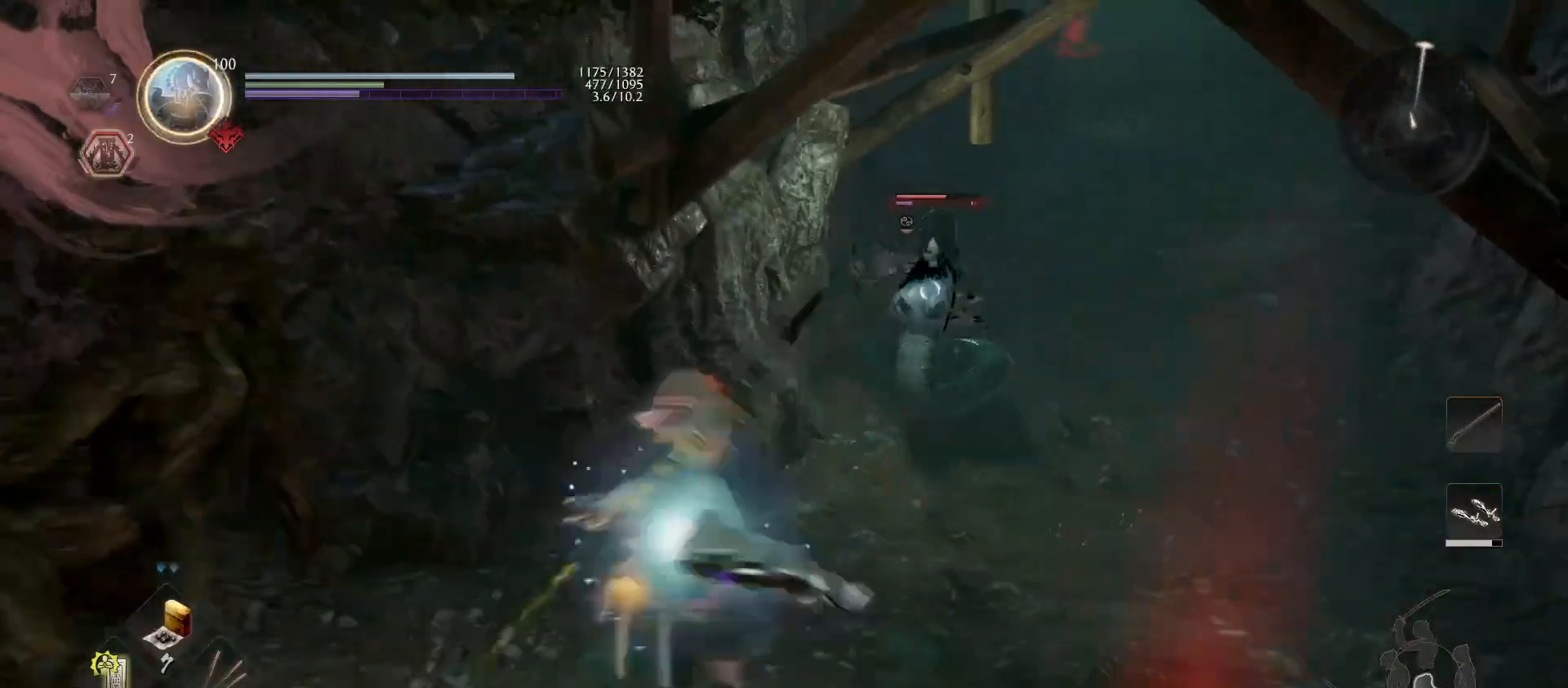
{"buttons": [], "left_stick": "down-right", "right_stick": "center", "events": [[67, "left_stick", "up-right"], [267, "left_stick", "up"], [433, "left_stick", "down-right"]]}
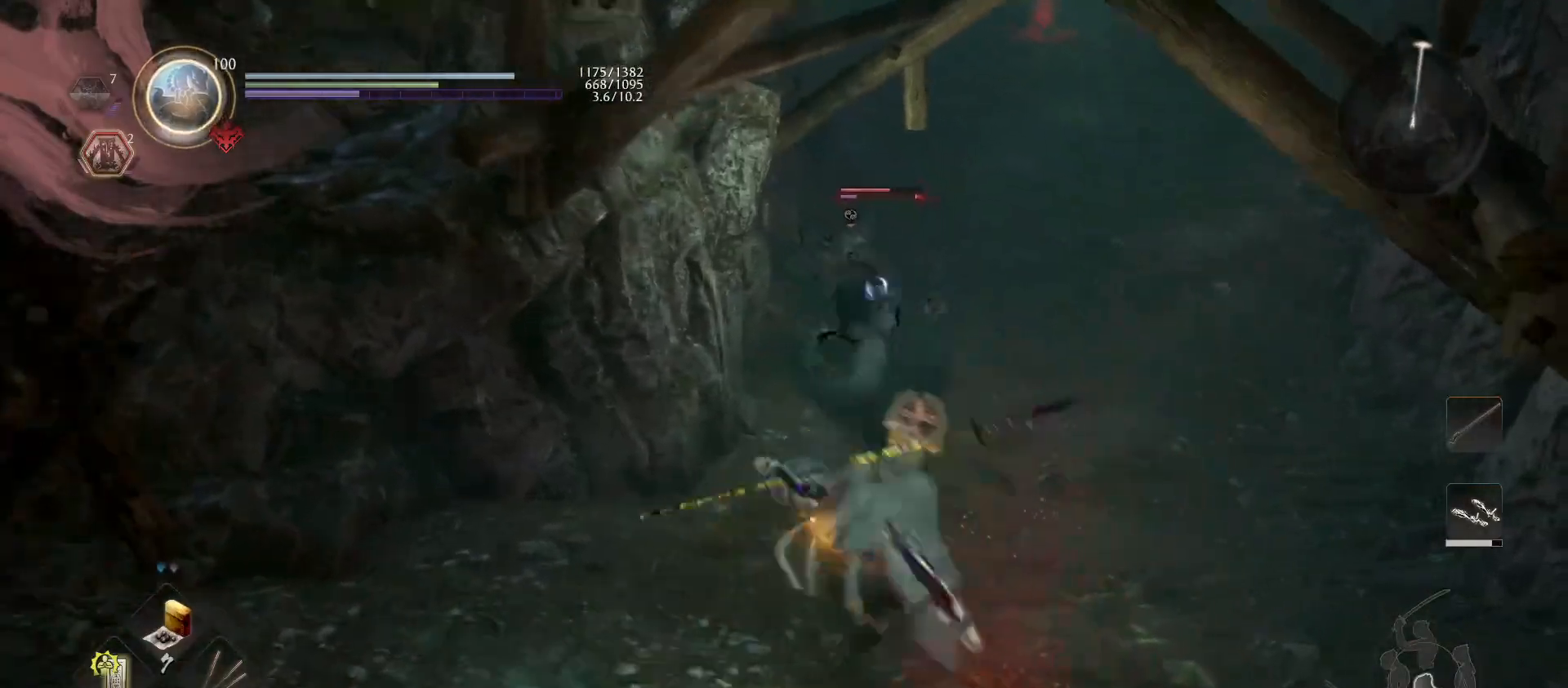
{"buttons": [], "left_stick": "down", "right_stick": "center", "events": [[100, "left_stick", "down"]]}
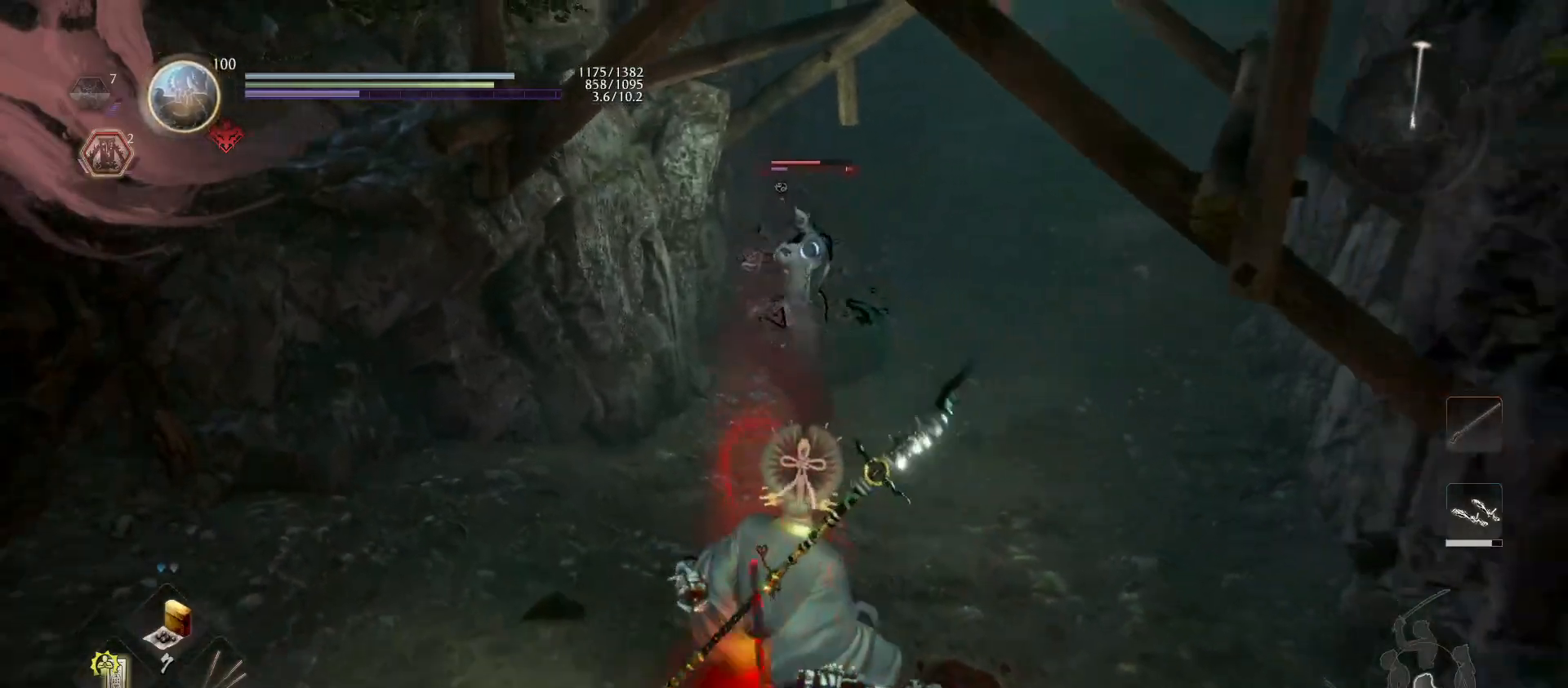
{"buttons": [], "left_stick": "up-left", "right_stick": "center", "events": [[133, "L1", "down"], [167, "left_stick", "up-left"], [300, "CROSS", "down"], [433, "CROSS", "up"], [467, "L1", "up"]]}
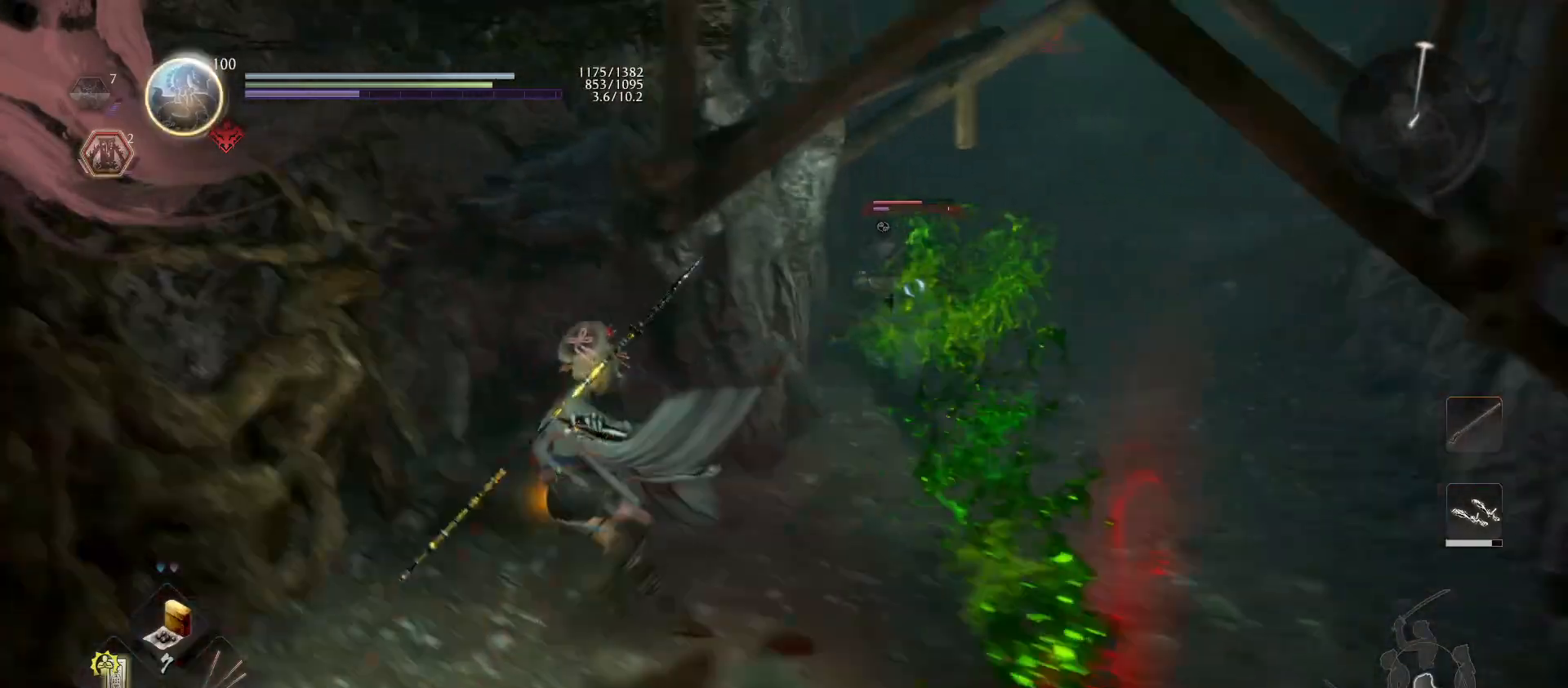
{"buttons": [], "left_stick": "up-right", "right_stick": "center", "events": [[100, "left_stick", "up-right"], [333, "CROSS", "down"], [433, "CROSS", "up"]]}
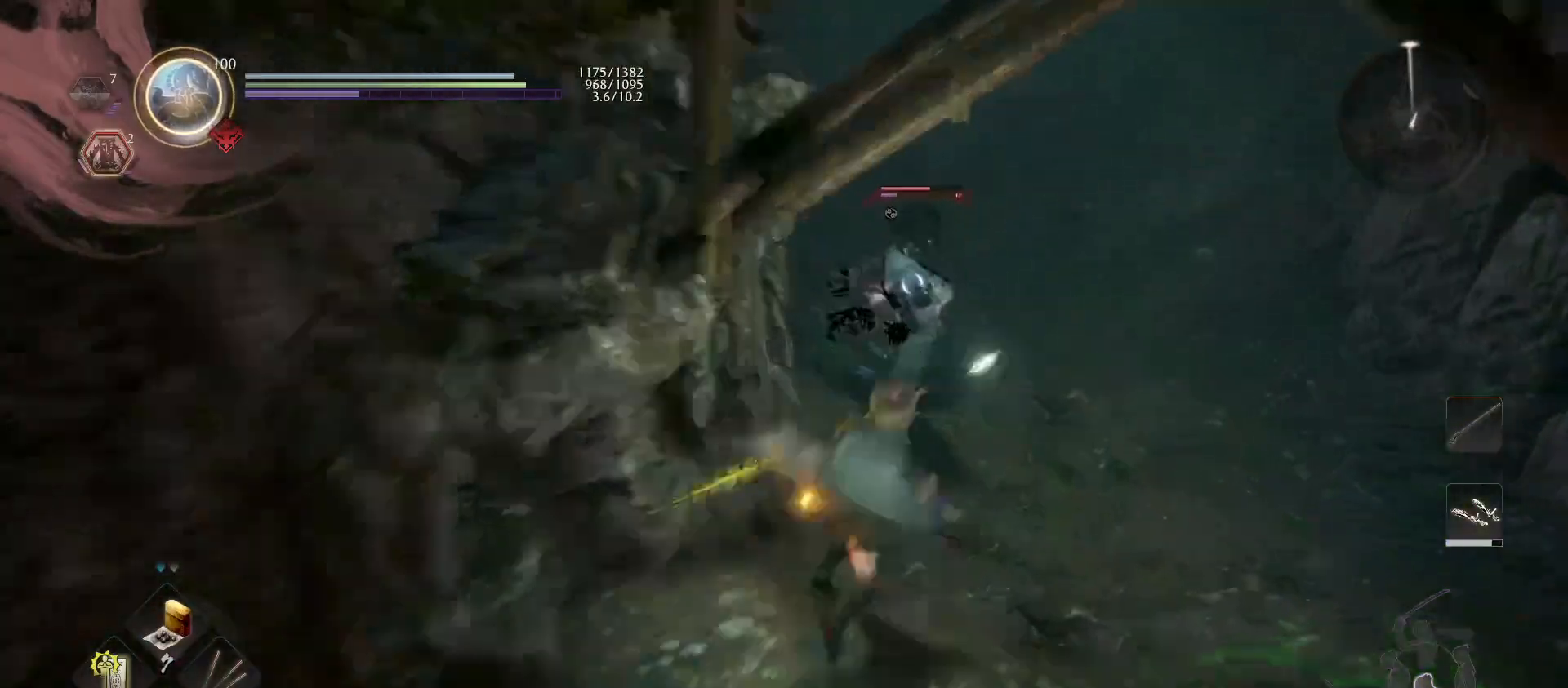
{"buttons": [], "left_stick": "center", "right_stick": "center", "events": [[100, "SQUARE", "down"], [100, "left_stick", "center"], [233, "SQUARE", "up"]]}
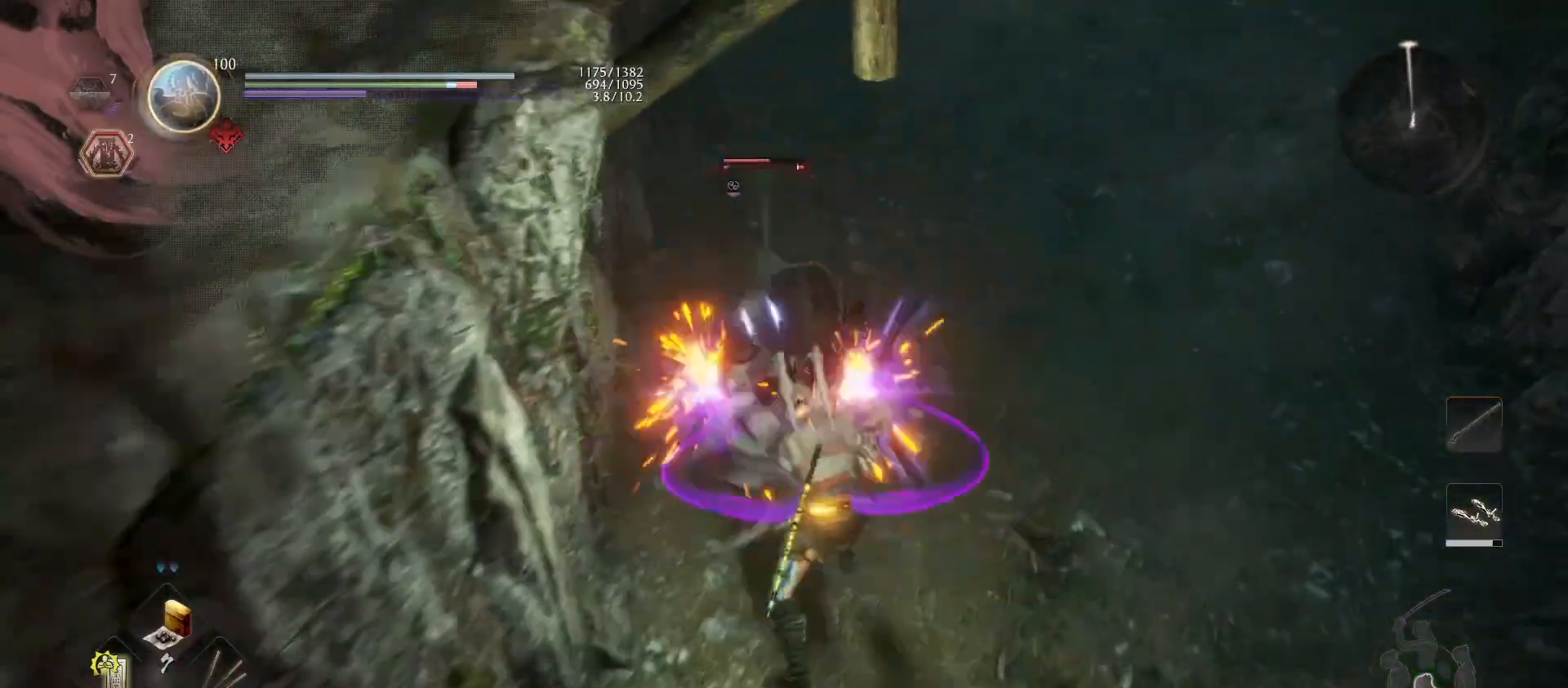
{"buttons": ["L1"], "left_stick": "right", "right_stick": "center", "events": [[267, "CROSS", "down"], [267, "R1", "down"], [300, "left_stick", "right"], [367, "CROSS", "up"], [400, "R1", "up"], [500, "L1", "down"]]}
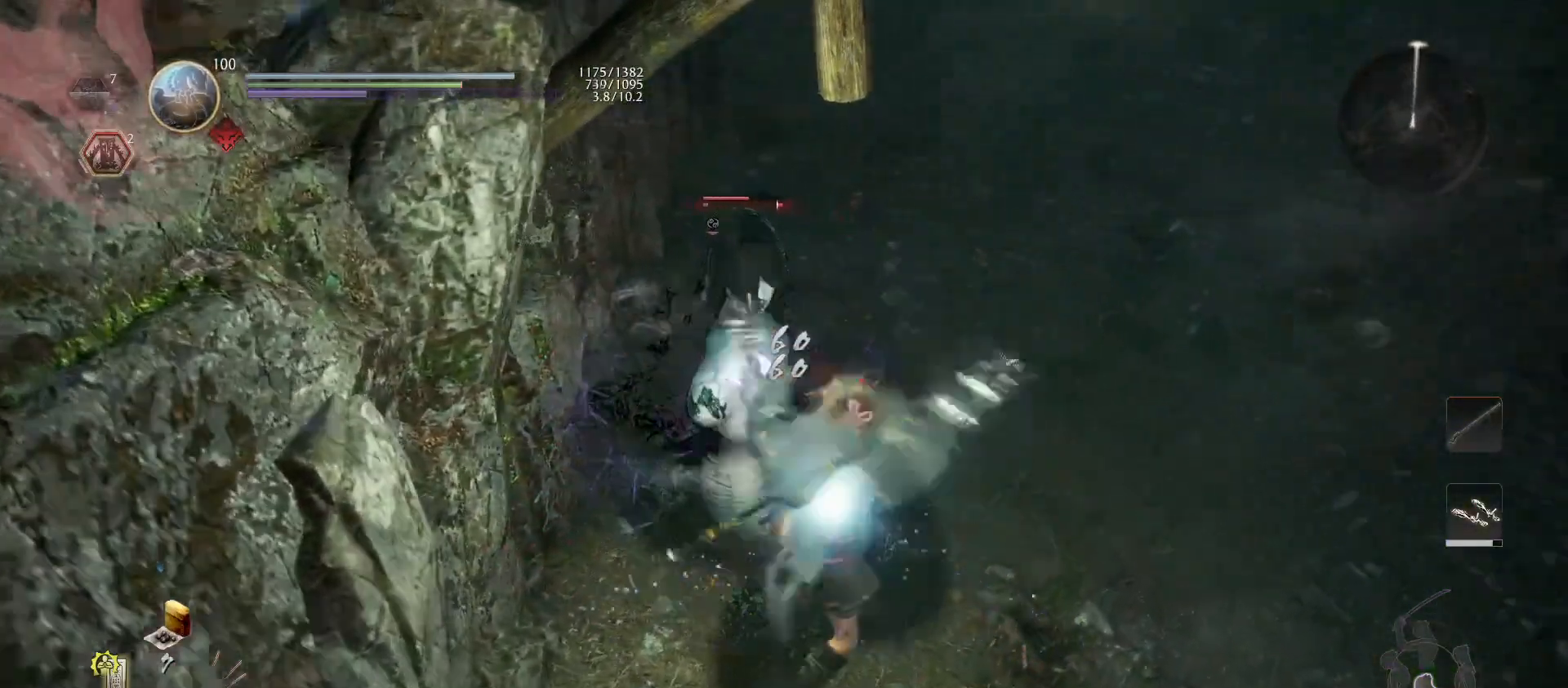
{"buttons": [], "left_stick": "down-right", "right_stick": "center", "events": [[33, "left_stick", "up-right"], [100, "CROSS", "down"], [233, "CROSS", "up"], [267, "L1", "up"], [367, "left_stick", "right"], [467, "left_stick", "down-right"]]}
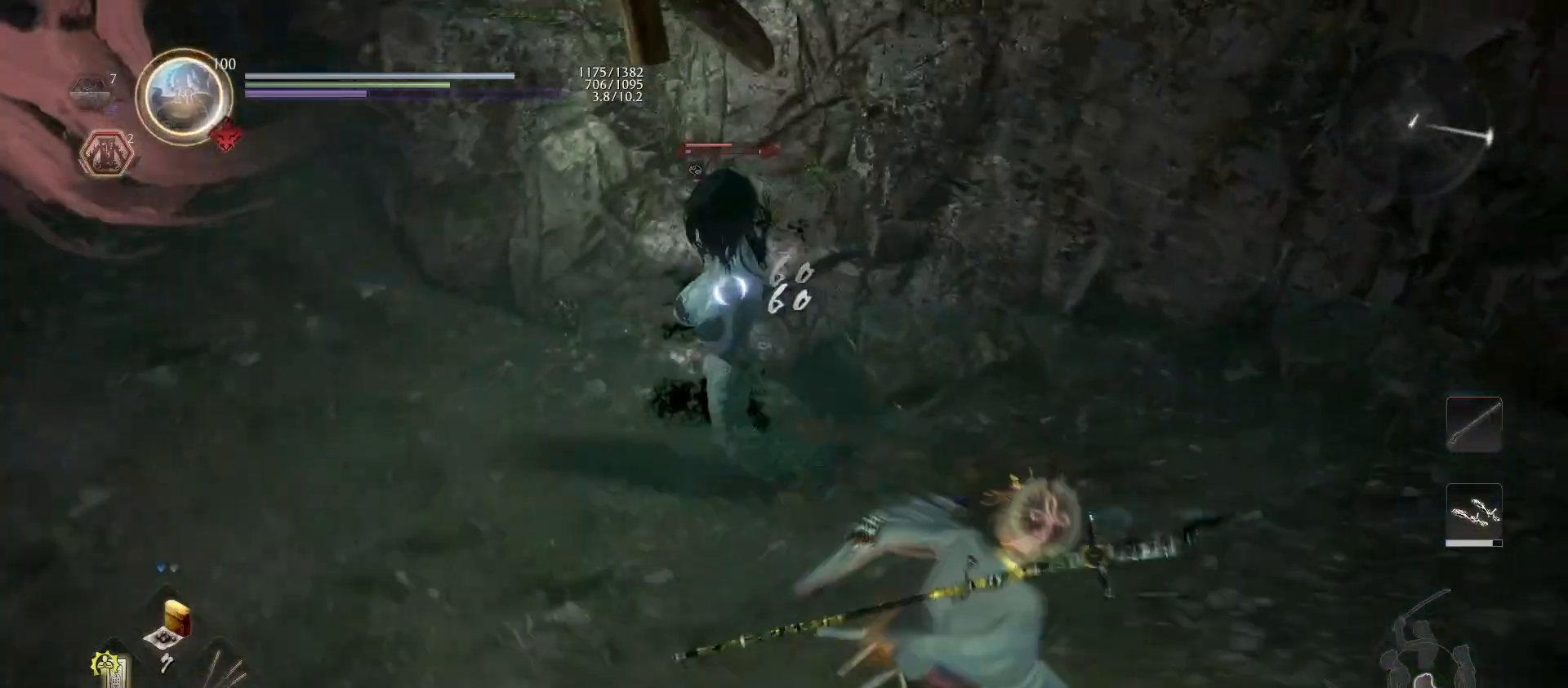
{"buttons": [], "left_stick": "up", "right_stick": "center", "events": [[233, "CROSS", "down"], [233, "L1", "down"], [233, "R1", "down"], [267, "left_stick", "up-right"], [367, "CROSS", "up"], [400, "R1", "up"], [400, "left_stick", "up"], [500, "L1", "up"]]}
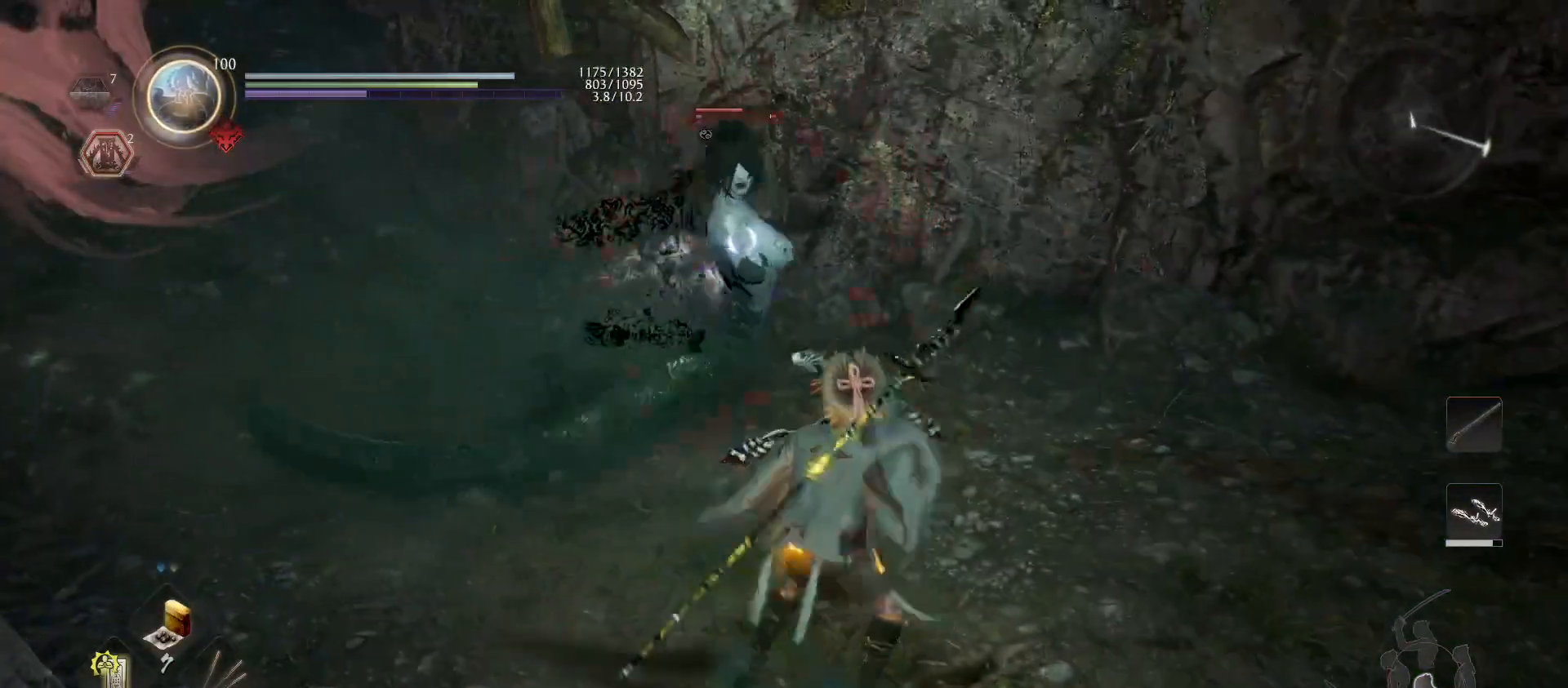
{"buttons": ["L1"], "left_stick": "up-left", "right_stick": "center", "events": [[33, "left_stick", "up-left"], [67, "L1", "down"]]}
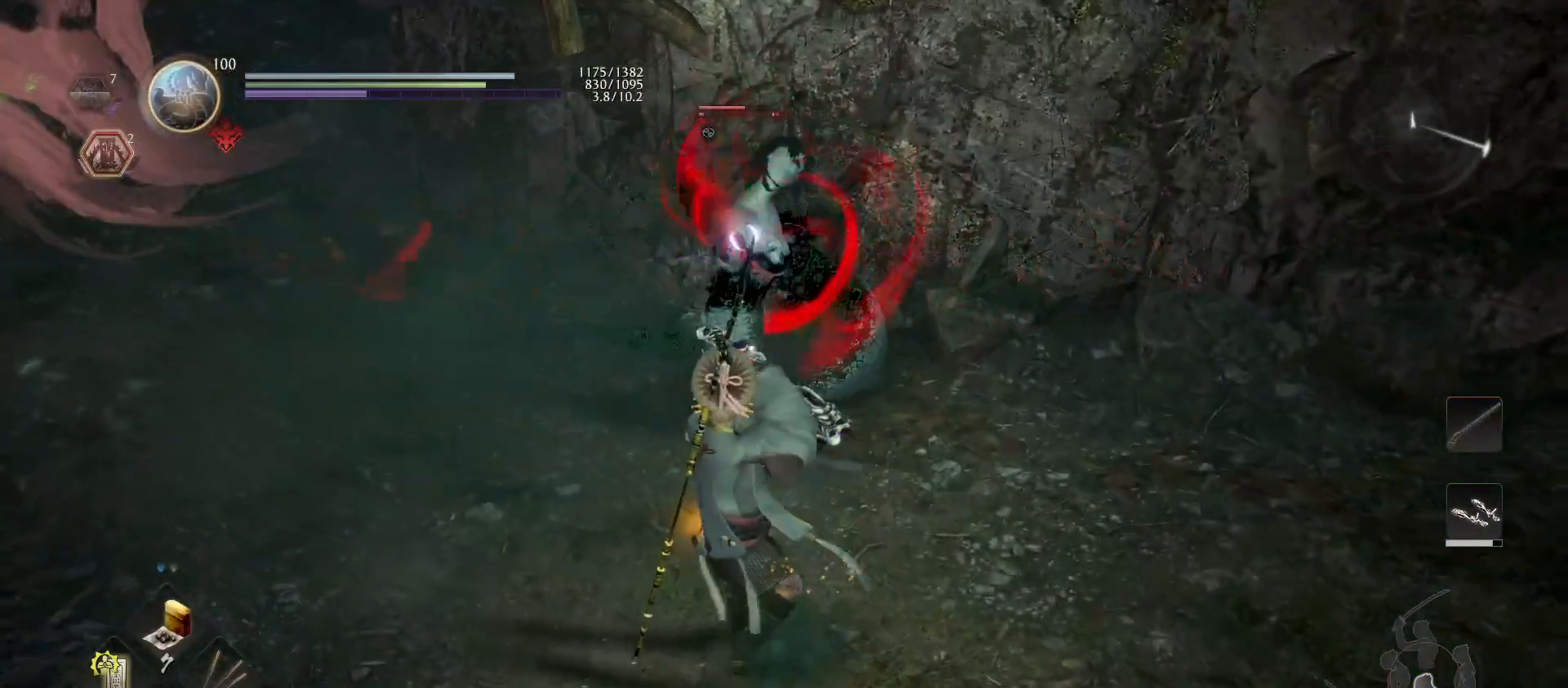
{"buttons": ["L1"], "left_stick": "up", "right_stick": "center", "events": [[33, "left_stick", "down"], [133, "left_stick", "center"], [200, "CIRCLE", "down"], [200, "R2", "down"], [200, "left_stick", "up"], [333, "CIRCLE", "up"], [333, "R2", "up"]]}
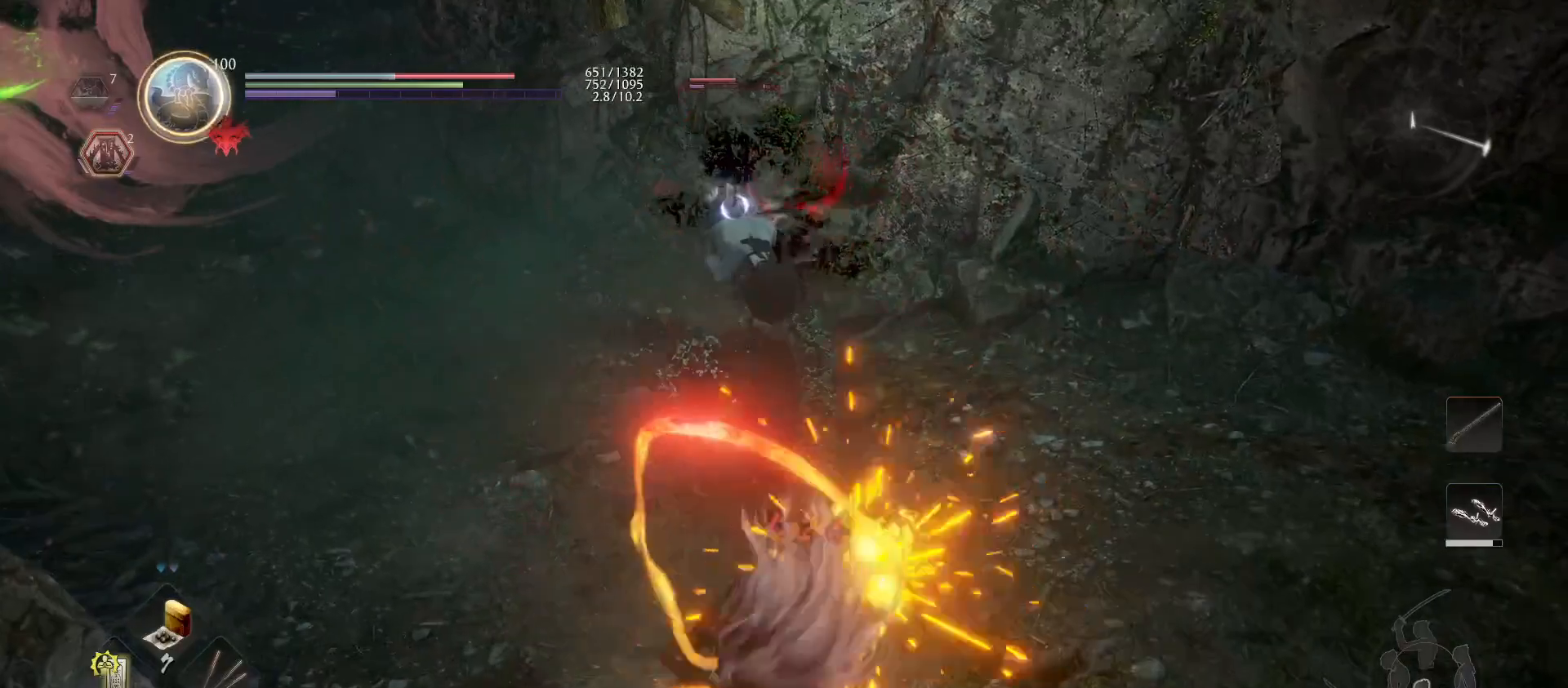
{"buttons": [], "left_stick": "up", "right_stick": "center", "events": [[367, "L1", "up"]]}
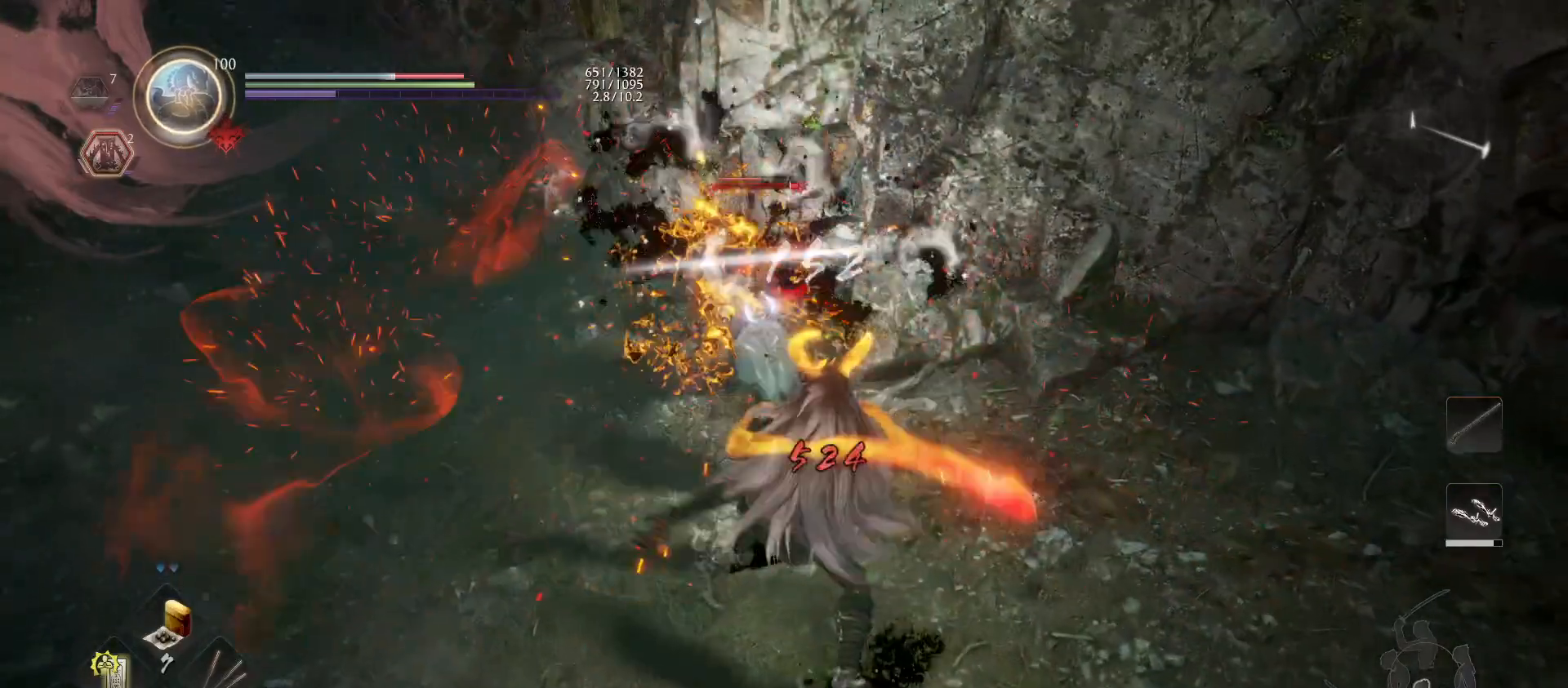
{"buttons": [], "left_stick": "up", "right_stick": "center", "events": [[200, "R1", "down"], [267, "CIRCLE", "down"], [267, "TRIANGLE", "down"], [333, "CIRCLE", "up"], [333, "R1", "up"], [333, "TRIANGLE", "up"], [400, "TRIANGLE", "down"], [500, "TRIANGLE", "up"]]}
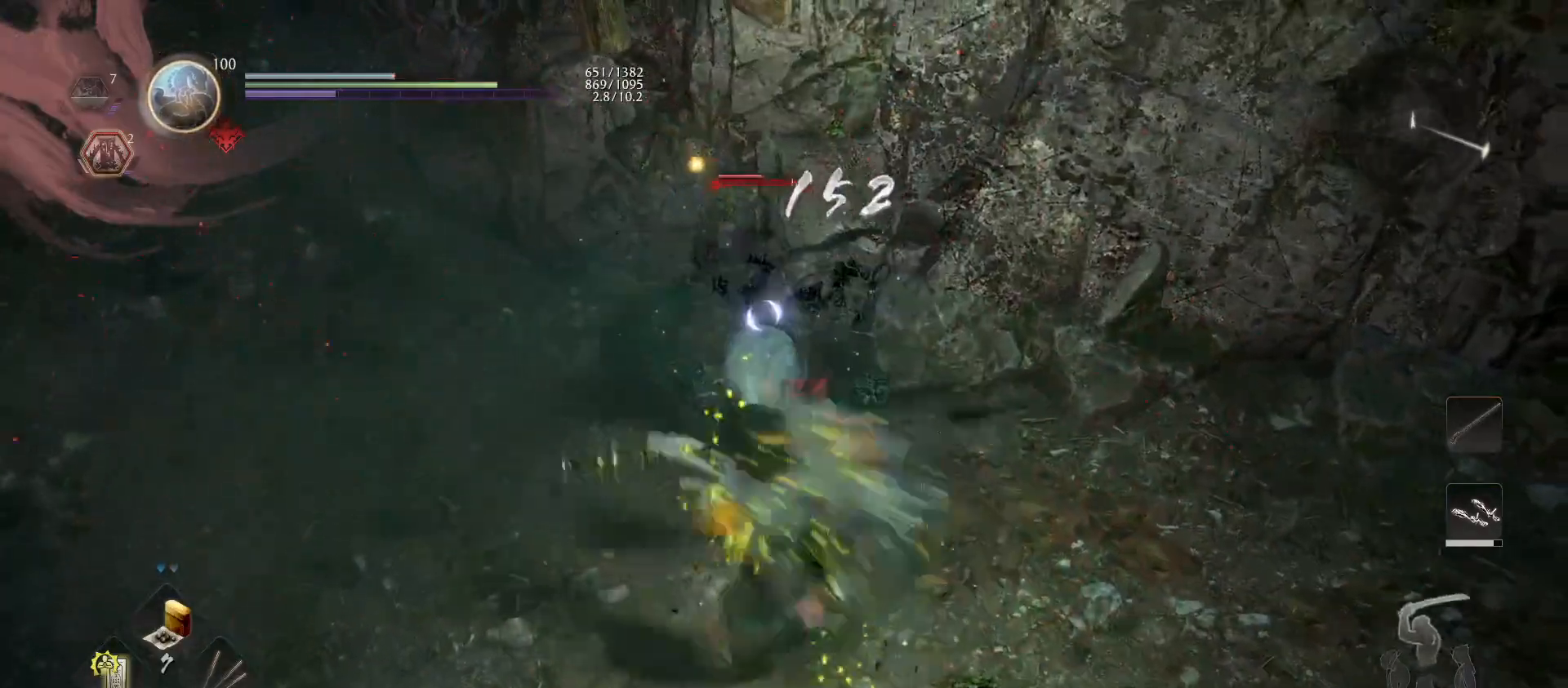
{"buttons": ["TRIANGLE"], "left_stick": "up", "right_stick": "center", "events": [[67, "TRIANGLE", "down"], [200, "TRIANGLE", "up"], [300, "TRIANGLE", "down"], [433, "TRIANGLE", "up"], [500, "TRIANGLE", "down"]]}
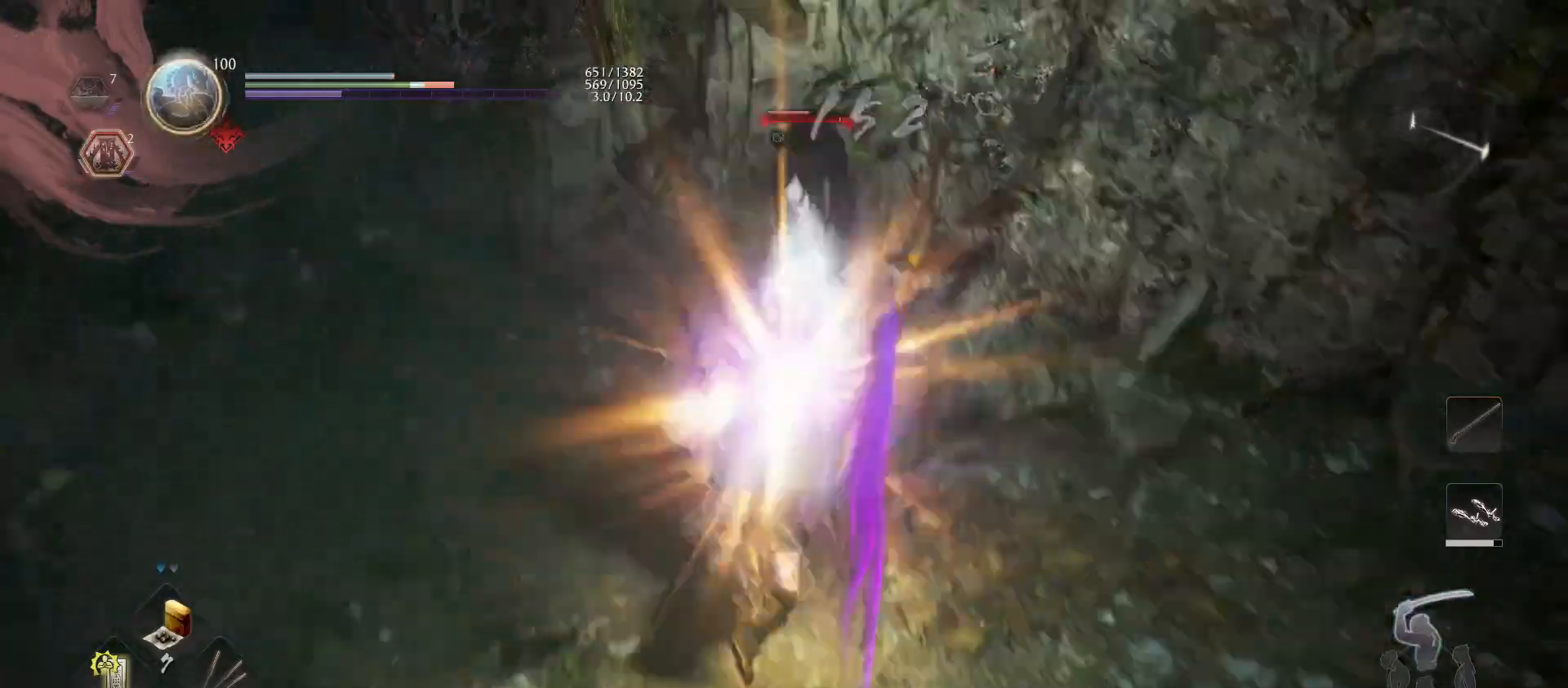
{"buttons": ["TRIANGLE"], "left_stick": "up", "right_stick": "center", "events": [[133, "TRIANGLE", "up"], [200, "TRIANGLE", "down"], [300, "TRIANGLE", "up"], [433, "TRIANGLE", "down"]]}
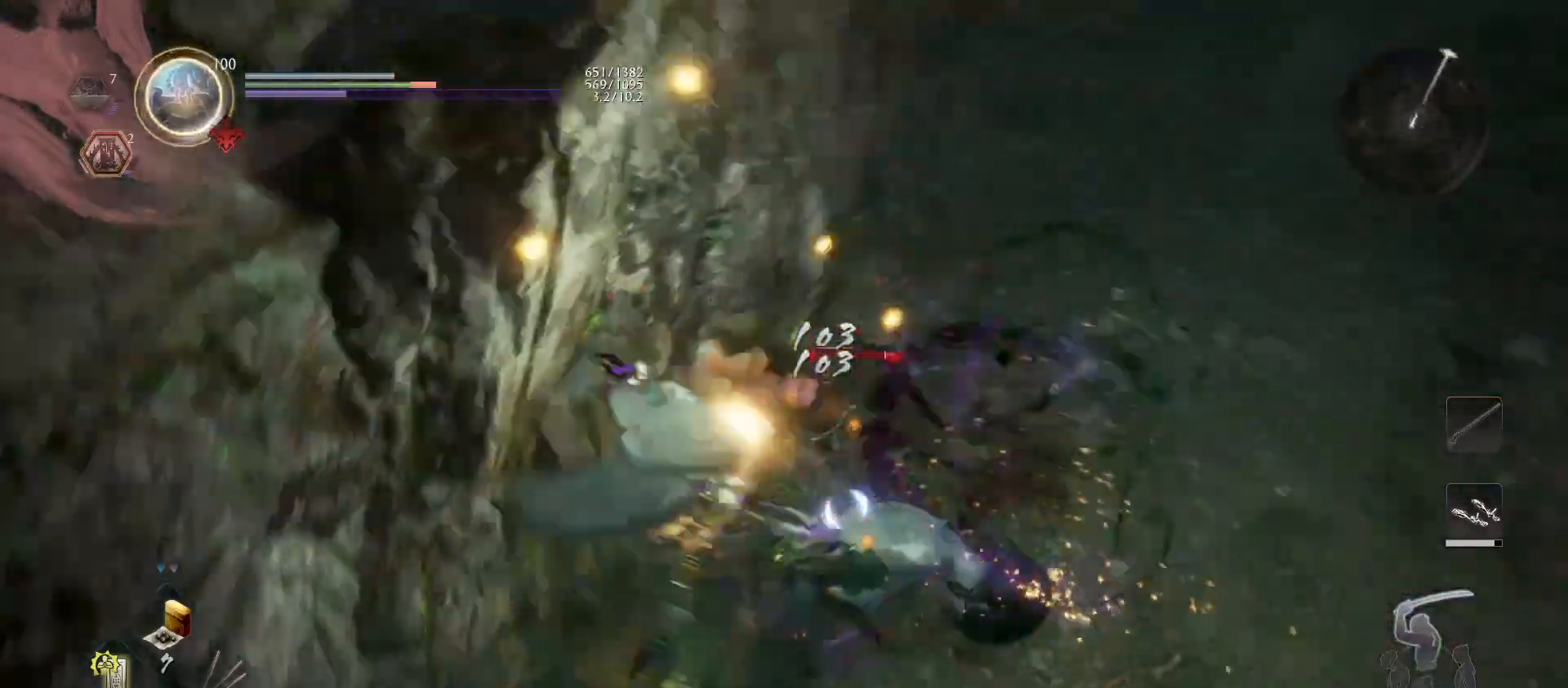
{"buttons": ["SQUARE", "R1"], "left_stick": "up", "right_stick": "center", "events": [[33, "TRIANGLE", "up"], [100, "TRIANGLE", "down"], [200, "TRIANGLE", "up"], [433, "R1", "down"], [500, "SQUARE", "down"]]}
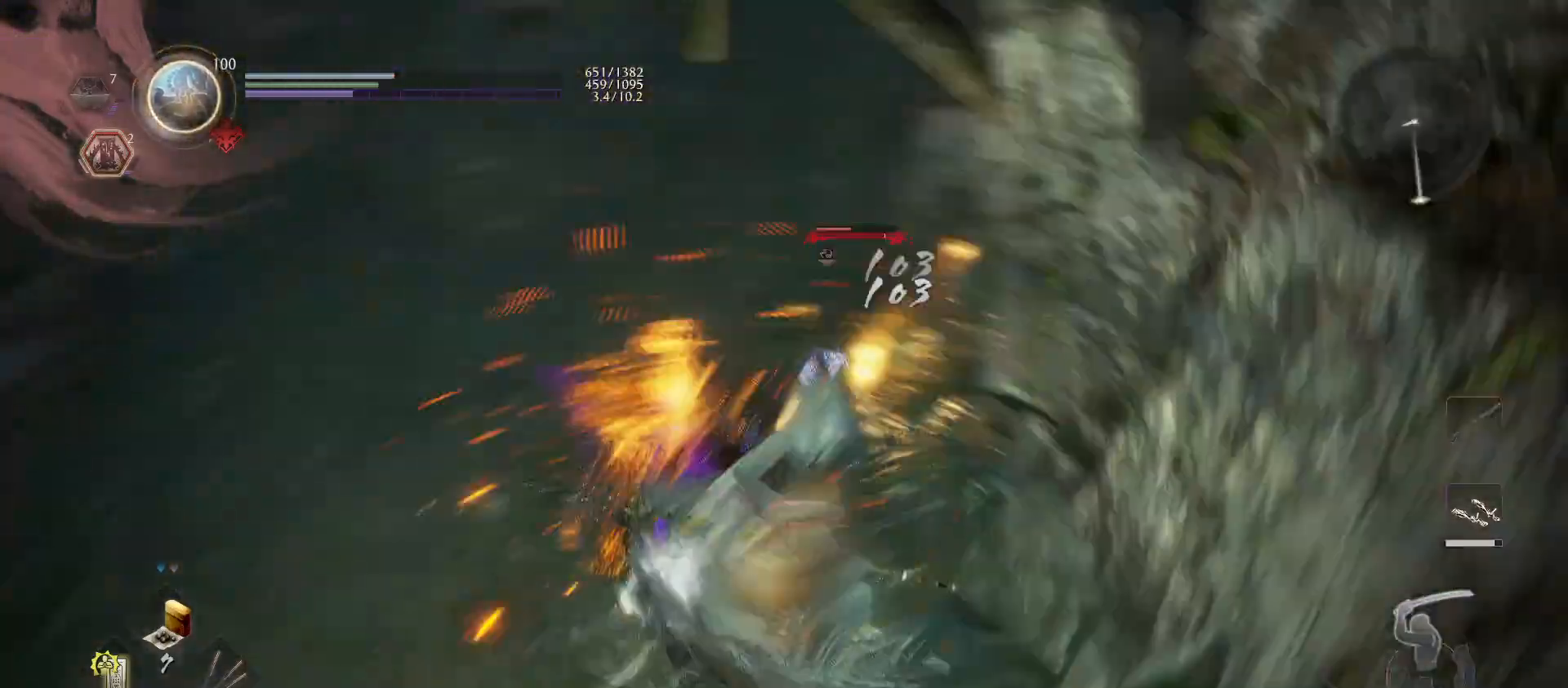
{"buttons": [], "left_stick": "up", "right_stick": "center", "events": [[100, "R1", "up"], [100, "SQUARE", "up"], [200, "SQUARE", "down"], [300, "SQUARE", "up"], [367, "SQUARE", "down"], [500, "SQUARE", "up"]]}
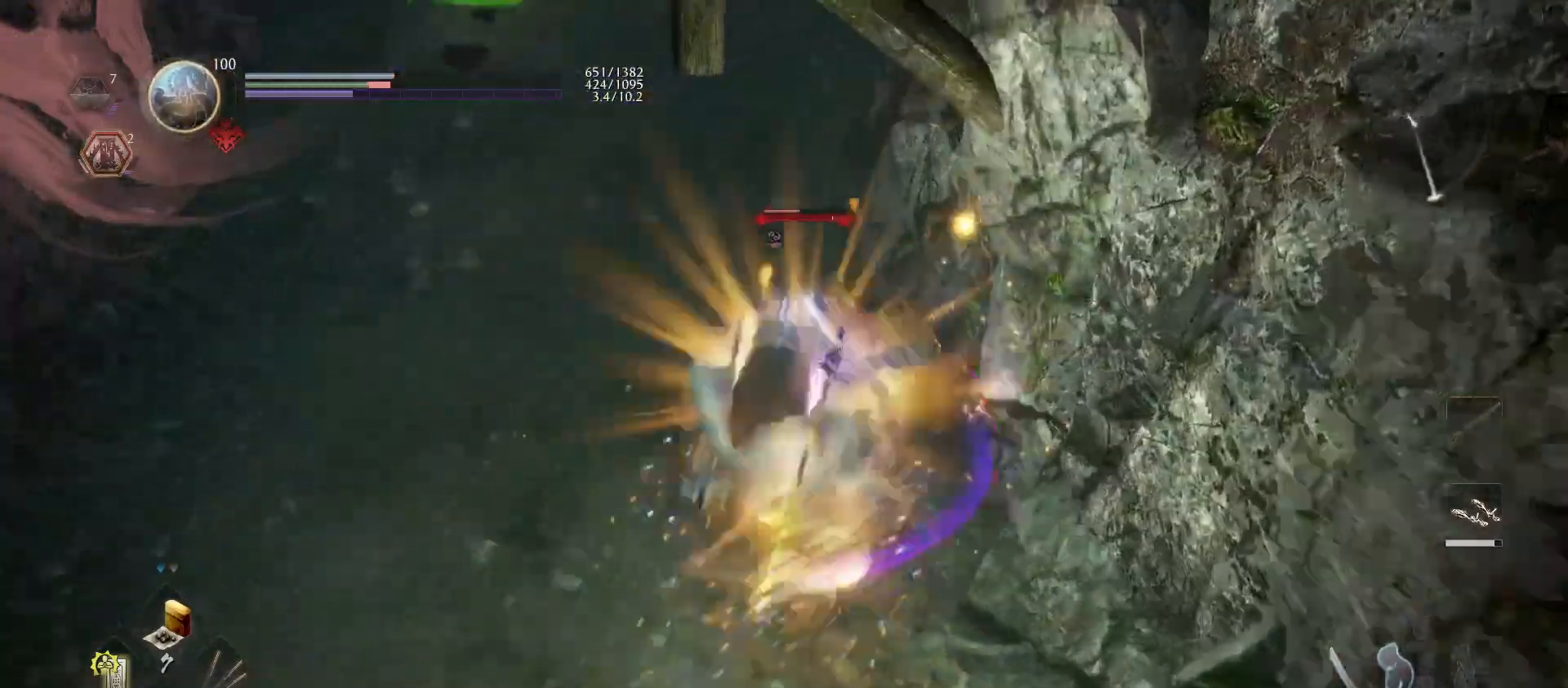
{"buttons": ["SQUARE"], "left_stick": "up", "right_stick": "center", "events": [[67, "SQUARE", "down"], [200, "SQUARE", "up"], [267, "SQUARE", "down"], [400, "SQUARE", "up"], [467, "SQUARE", "down"]]}
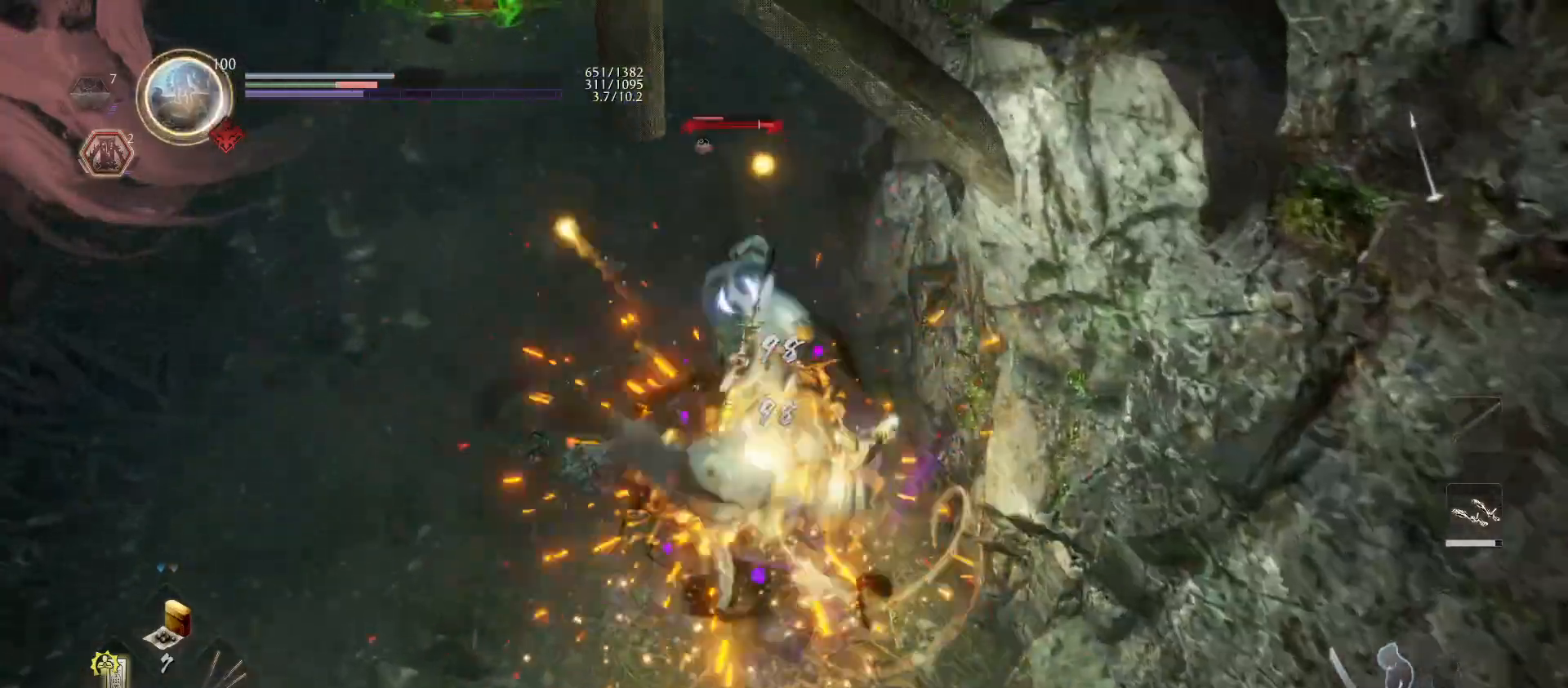
{"buttons": [], "left_stick": "up", "right_stick": "center", "events": [[67, "SQUARE", "up"], [167, "TRIANGLE", "down"], [267, "TRIANGLE", "up"], [333, "TRIANGLE", "down"], [433, "TRIANGLE", "up"]]}
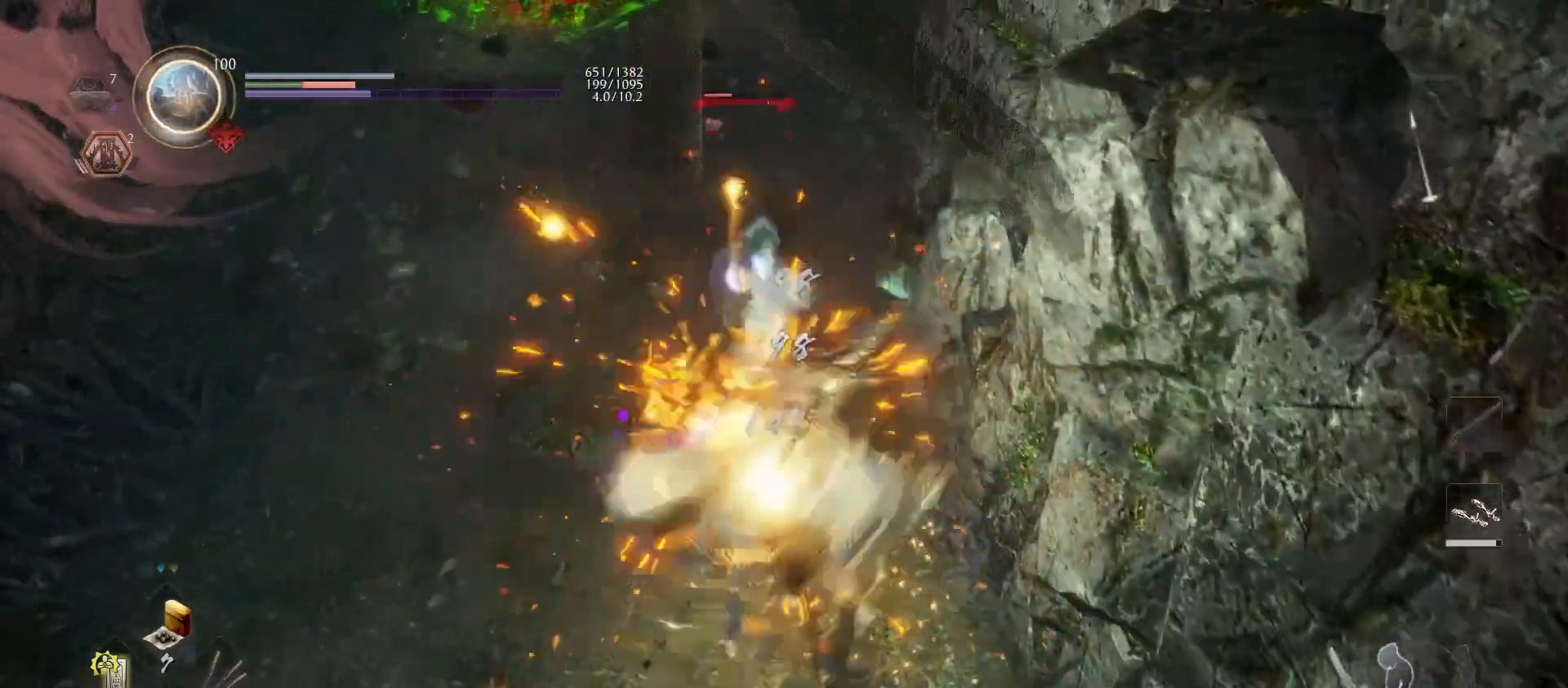
{"buttons": [], "left_stick": "up", "right_stick": "center", "events": [[33, "TRIANGLE", "down"], [133, "TRIANGLE", "up"], [267, "TRIANGLE", "down"], [400, "TRIANGLE", "up"]]}
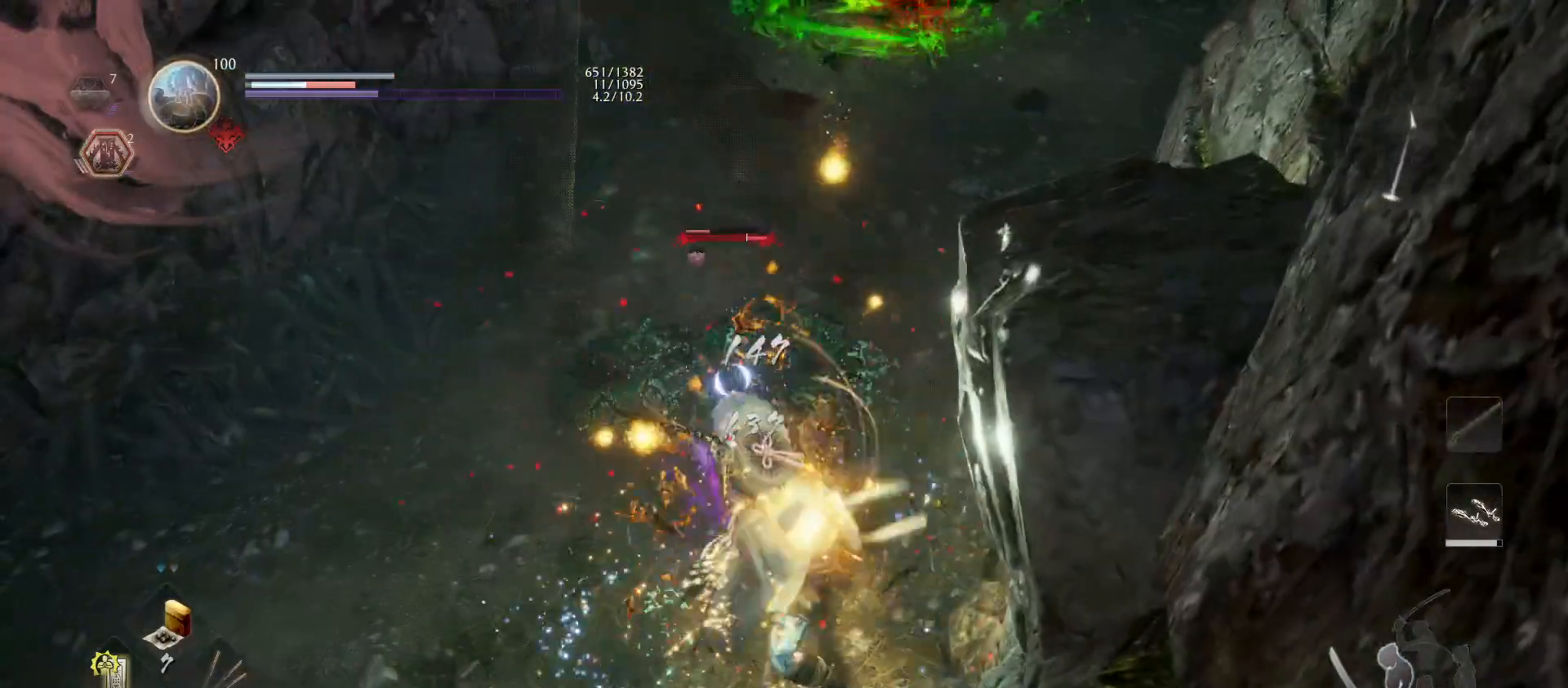
{"buttons": ["SQUARE", "R2"], "left_stick": "up", "right_stick": "center", "events": [[133, "R2", "down"], [167, "SQUARE", "down"], [267, "SQUARE", "up"], [333, "SQUARE", "down"], [433, "SQUARE", "up"], [500, "SQUARE", "down"]]}
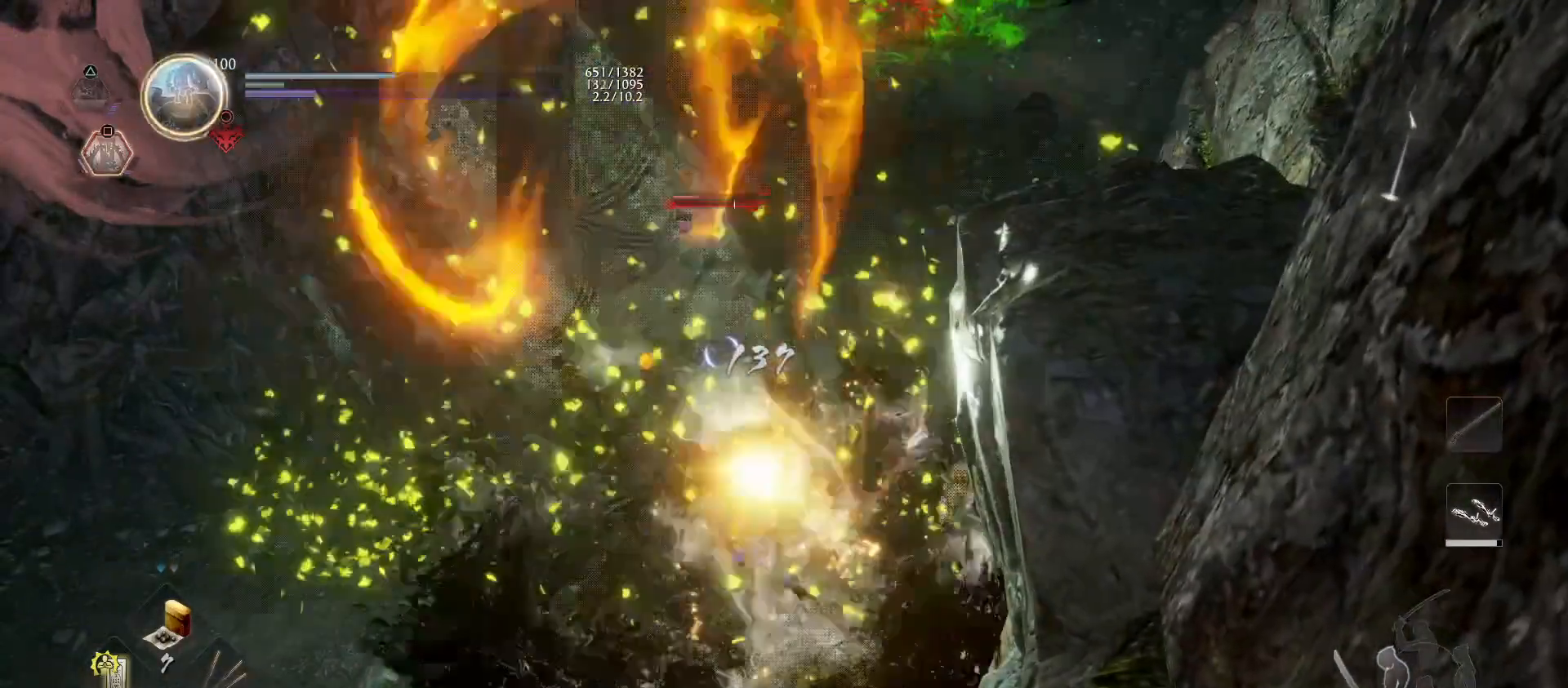
{"buttons": ["SQUARE", "R2"], "left_stick": "up", "right_stick": "center", "events": [[133, "SQUARE", "up"], [200, "SQUARE", "down"], [333, "SQUARE", "up"], [400, "SQUARE", "down"]]}
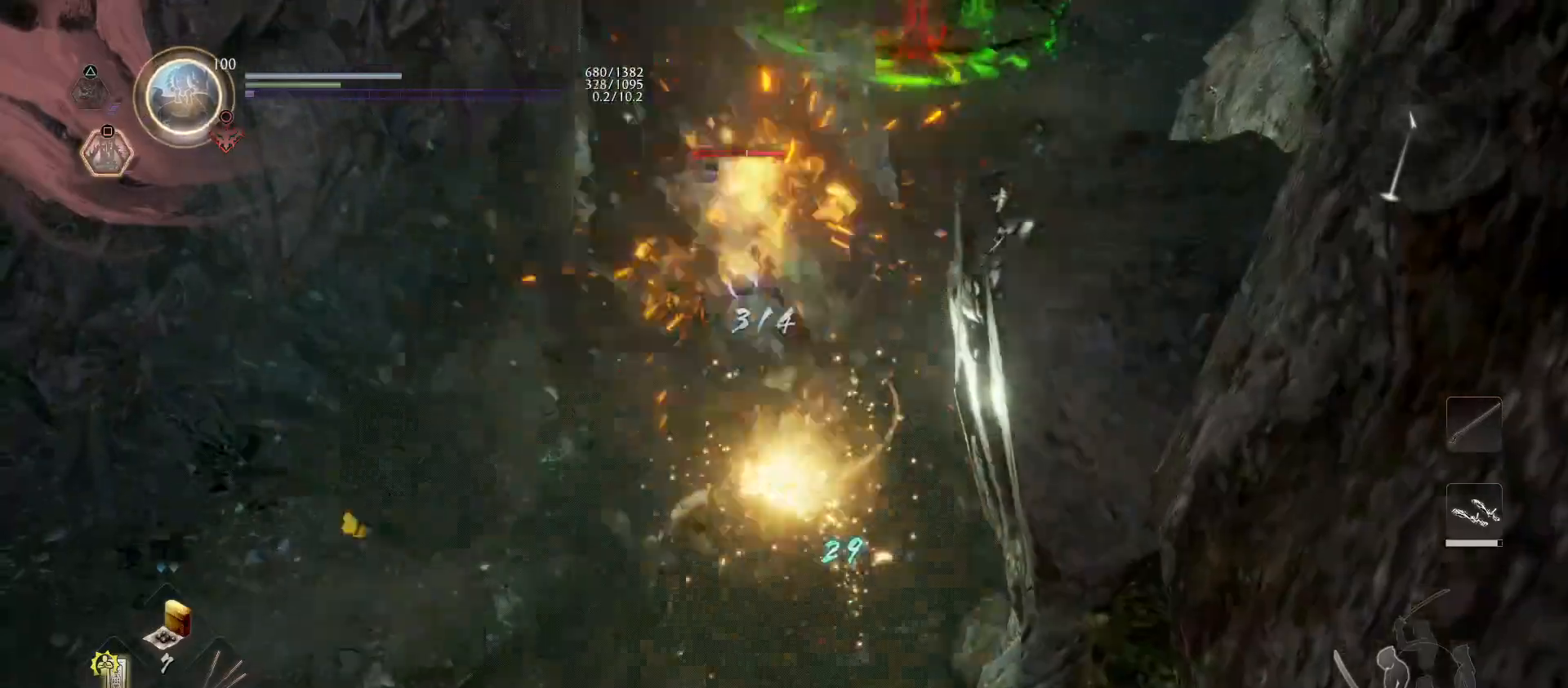
{"buttons": [], "left_stick": "up", "right_stick": "center", "events": [[33, "SQUARE", "up"], [100, "SQUARE", "down"], [200, "SQUARE", "up"], [267, "SQUARE", "down"], [433, "SQUARE", "up"], [467, "R2", "up"]]}
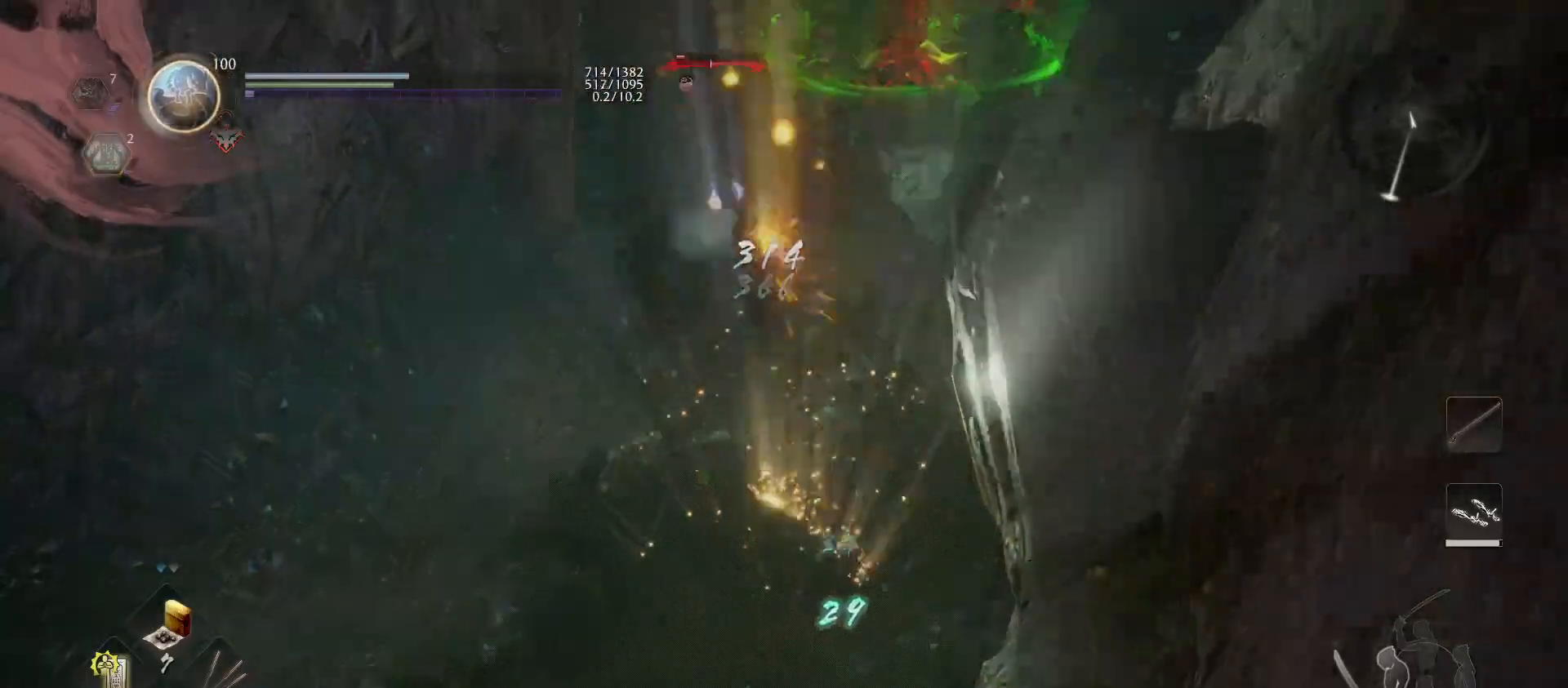
{"buttons": ["R1"], "left_stick": "center", "right_stick": "center", "events": [[500, "R1", "down"], [500, "left_stick", "center"]]}
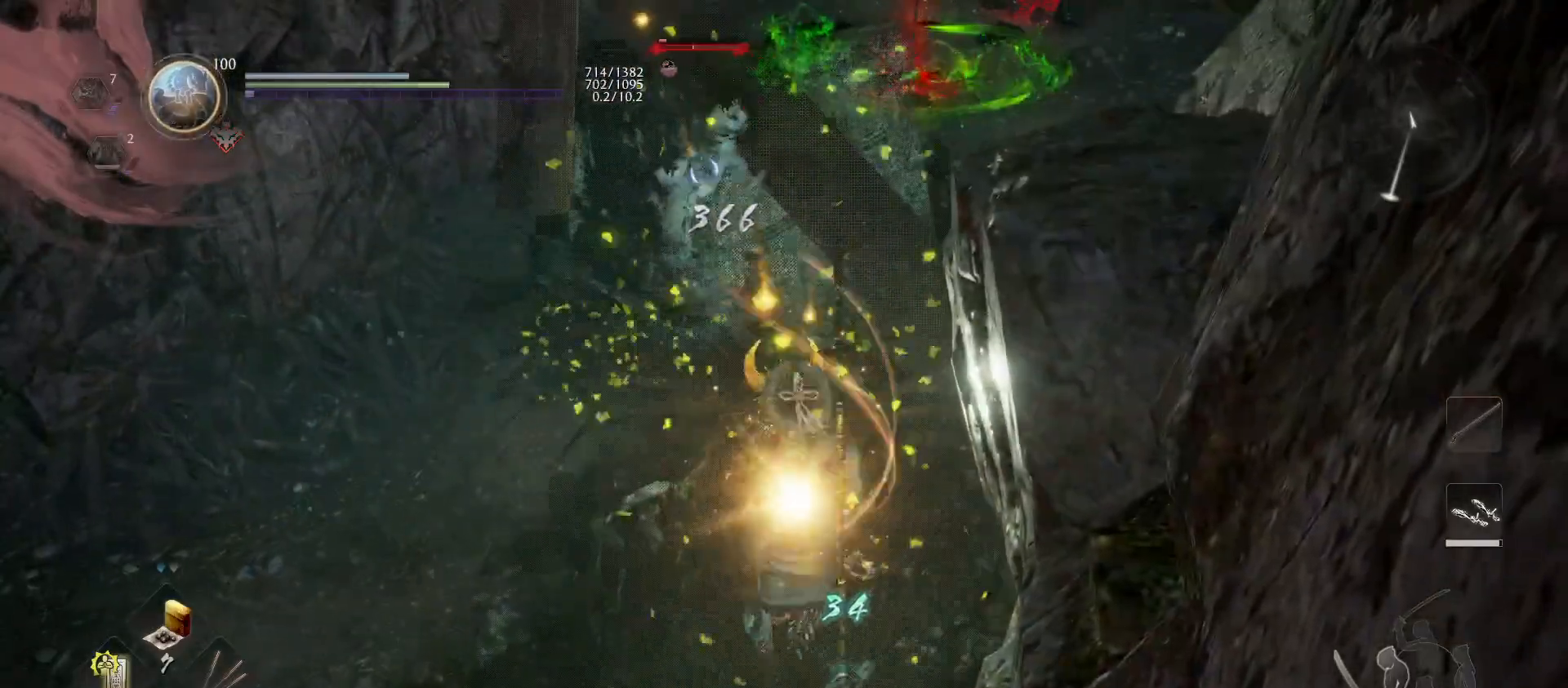
{"buttons": ["R1", "DPAD_RIGHT"], "left_stick": "center", "right_stick": "center", "events": [[167, "DPAD_RIGHT", "down"], [267, "DPAD_RIGHT", "up"], [500, "DPAD_RIGHT", "down"]]}
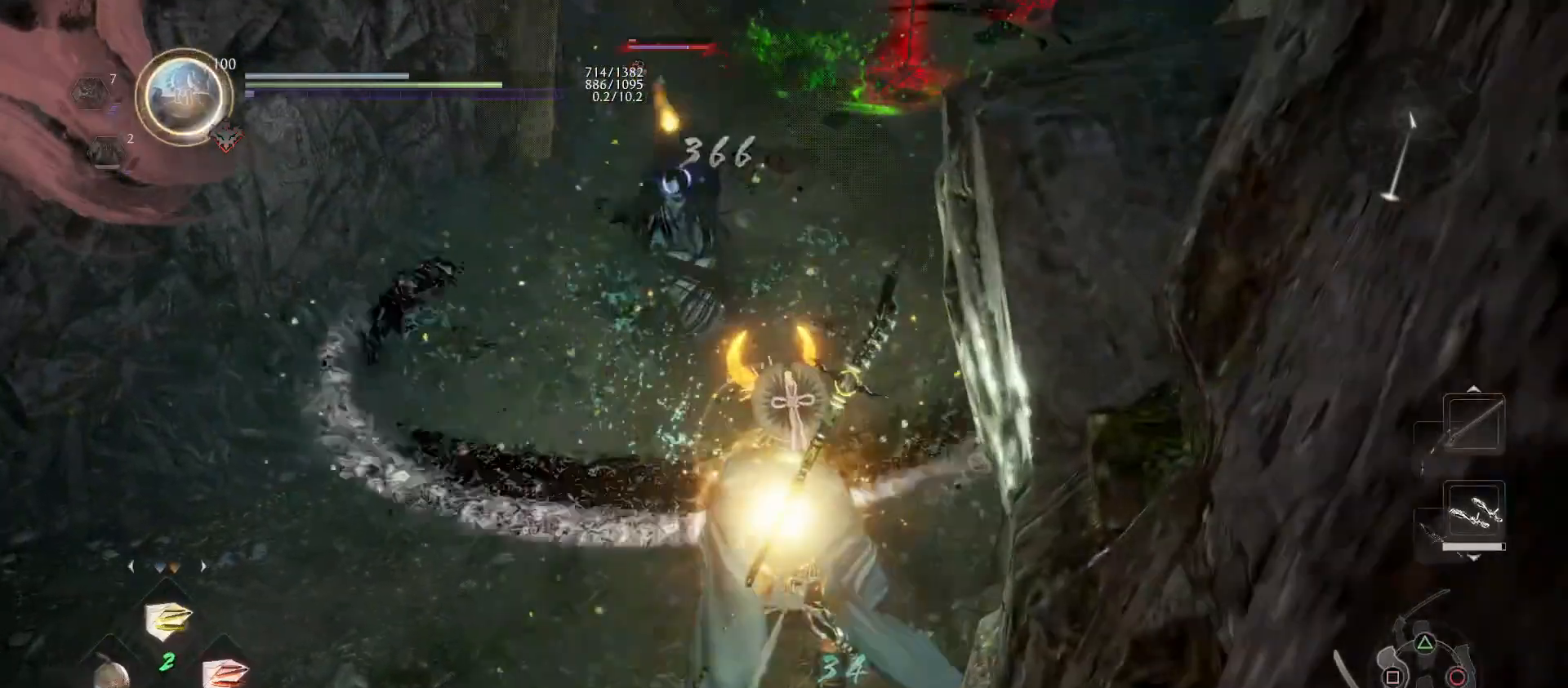
{"buttons": [], "left_stick": "center", "right_stick": "center", "events": [[100, "DPAD_RIGHT", "up"], [333, "DPAD_LEFT", "down"], [467, "DPAD_LEFT", "up"], [467, "R1", "up"]]}
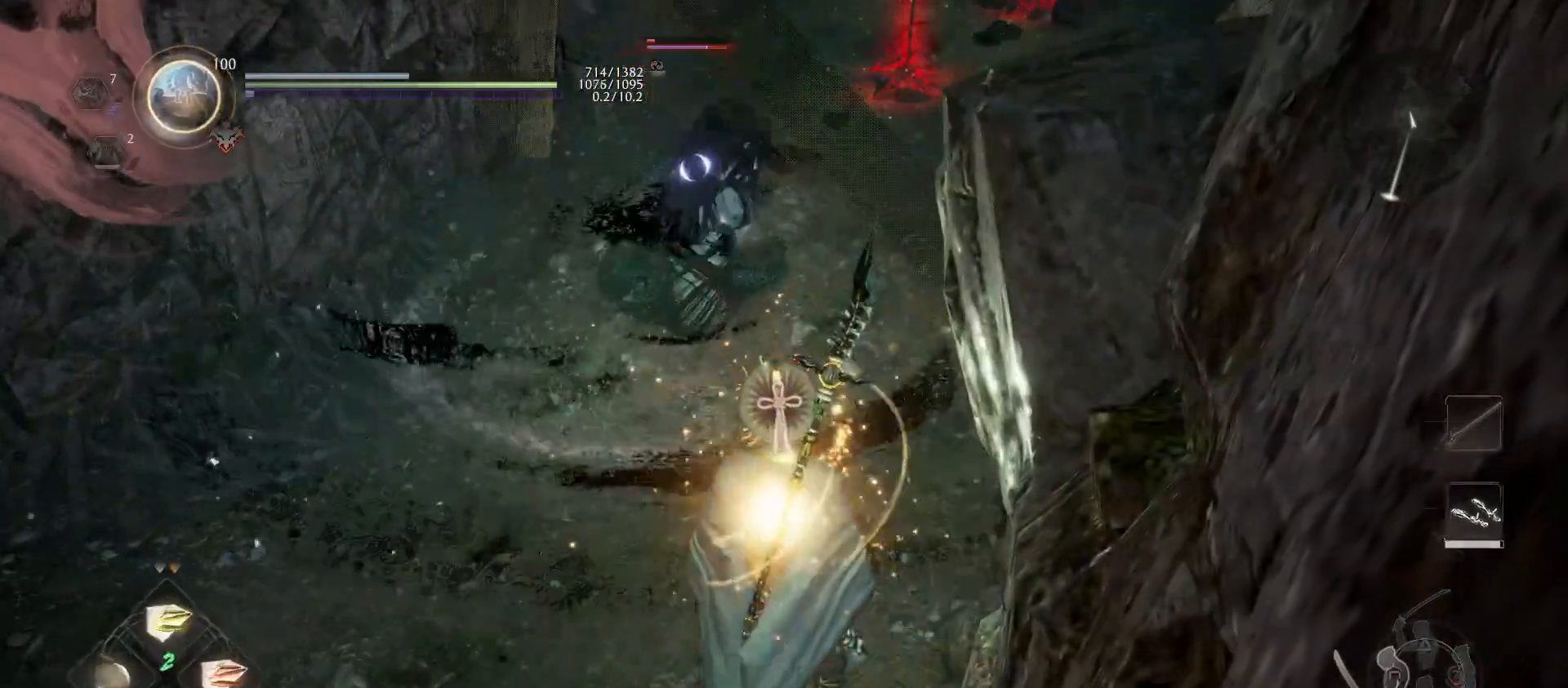
{"buttons": [], "left_stick": "center", "right_stick": "center", "events": [[67, "DPAD_UP", "down"], [267, "DPAD_UP", "up"]]}
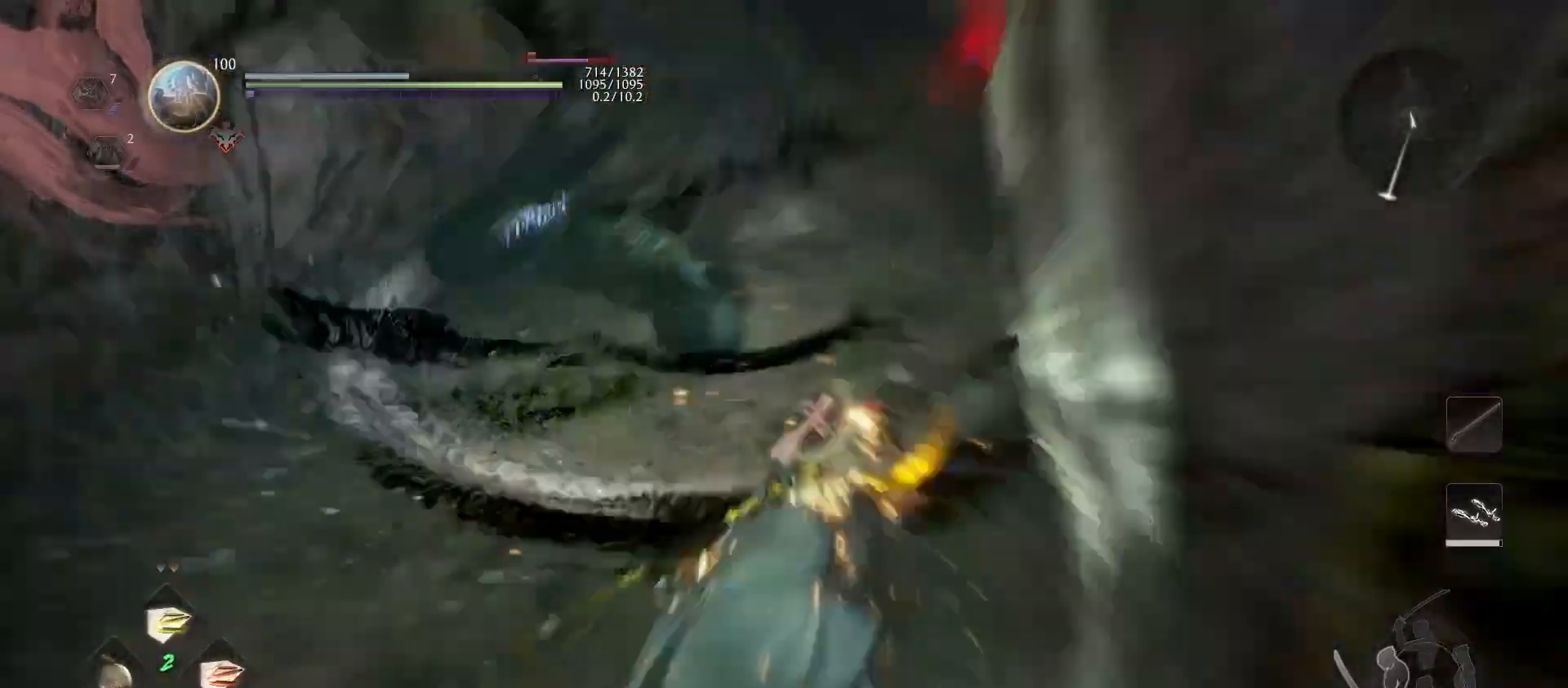
{"buttons": [], "left_stick": "right", "right_stick": "center", "events": [[233, "R2", "down"], [267, "CIRCLE", "down"], [367, "CIRCLE", "up"], [433, "R2", "up"], [467, "left_stick", "right"]]}